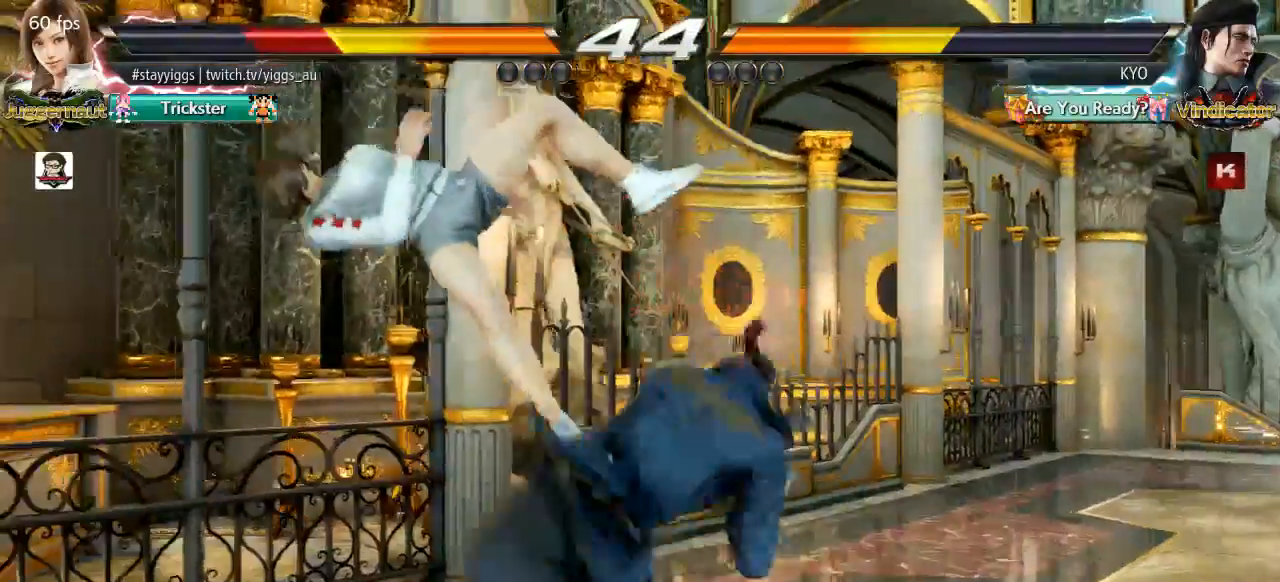
Gameplay with a controller (arcade stick); each line is a JSON object with the inputs held at the frame after it (dt_ms = milliseconds from this image to that frame). "events" lists button and stick changes between this image and that frame as [ms after this image, input, new state], when the widget could be followed in between. Not read: L3 R3 SELECT START.
{"dt_ms": 500, "buttons": ["CROSS", "SQUARE"], "left_stick": "center", "events": [[50, "SQUARE", "down"], [117, "CROSS", "down"], [117, "TRIANGLE", "up"], [250, "SQUARE", "up"], [250, "TRIANGLE", "down"], [300, "CROSS", "up"], [383, "SQUARE", "down"], [417, "CROSS", "down"], [450, "TRIANGLE", "up"]]}
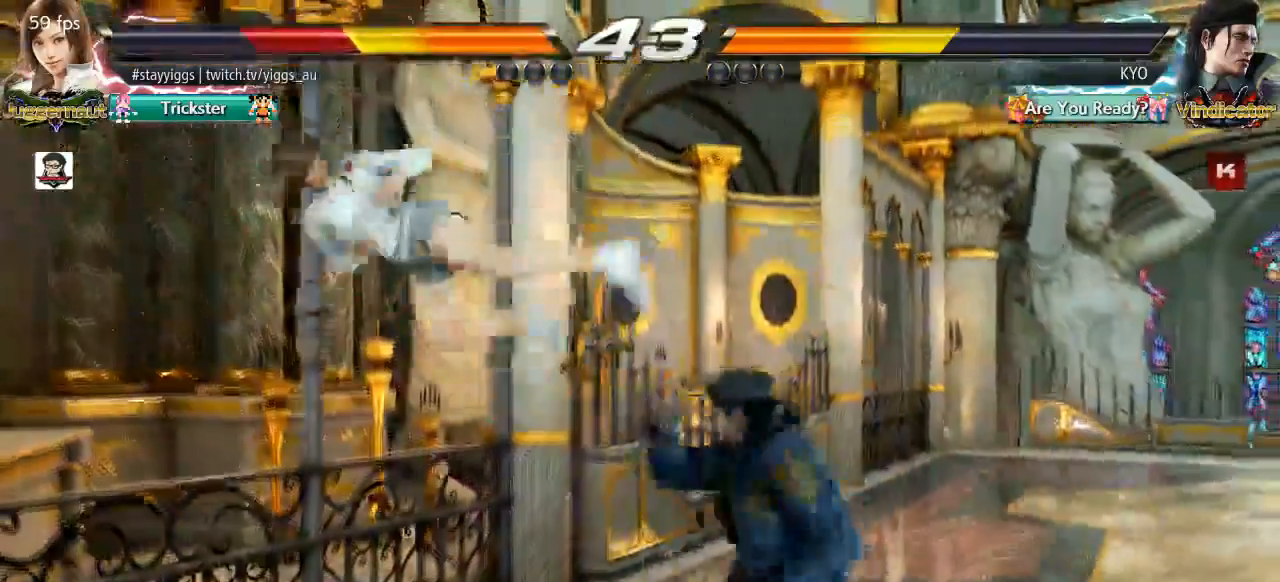
{"dt_ms": 500, "buttons": ["CROSS"], "left_stick": "center", "events": [[50, "TRIANGLE", "down"], [117, "SQUARE", "up"], [183, "SQUARE", "down"], [233, "L1", "down"], [233, "TRIANGLE", "up"], [317, "TRIANGLE", "down"], [350, "L1", "up"], [383, "SQUARE", "up"], [483, "TRIANGLE", "up"]]}
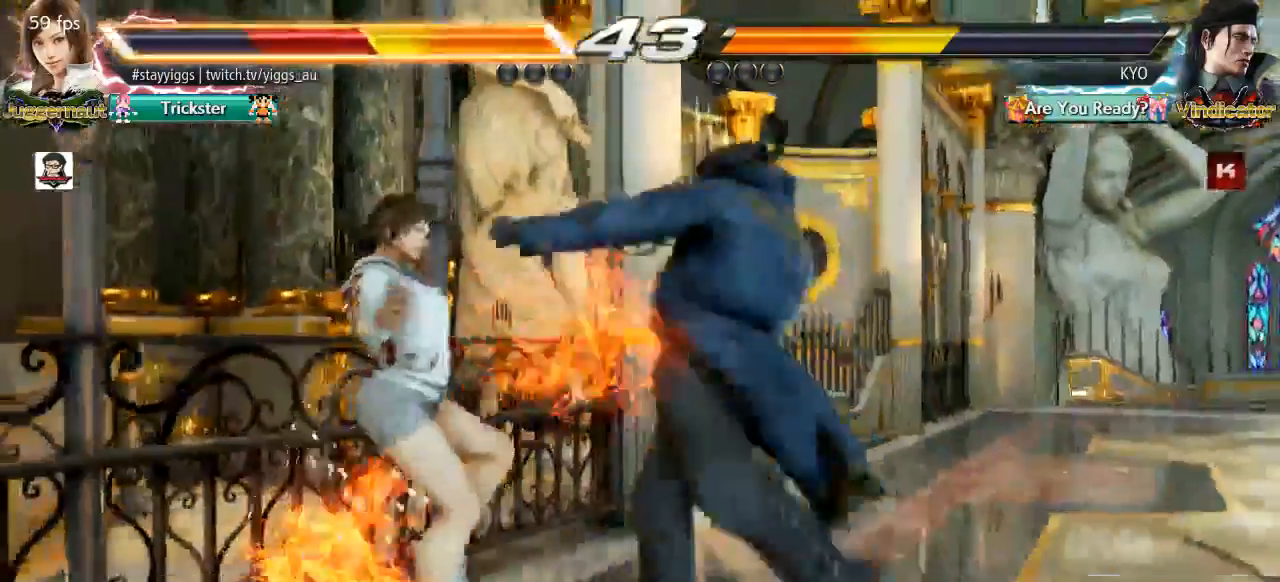
{"dt_ms": 500, "buttons": ["TRIANGLE"], "left_stick": "center"}
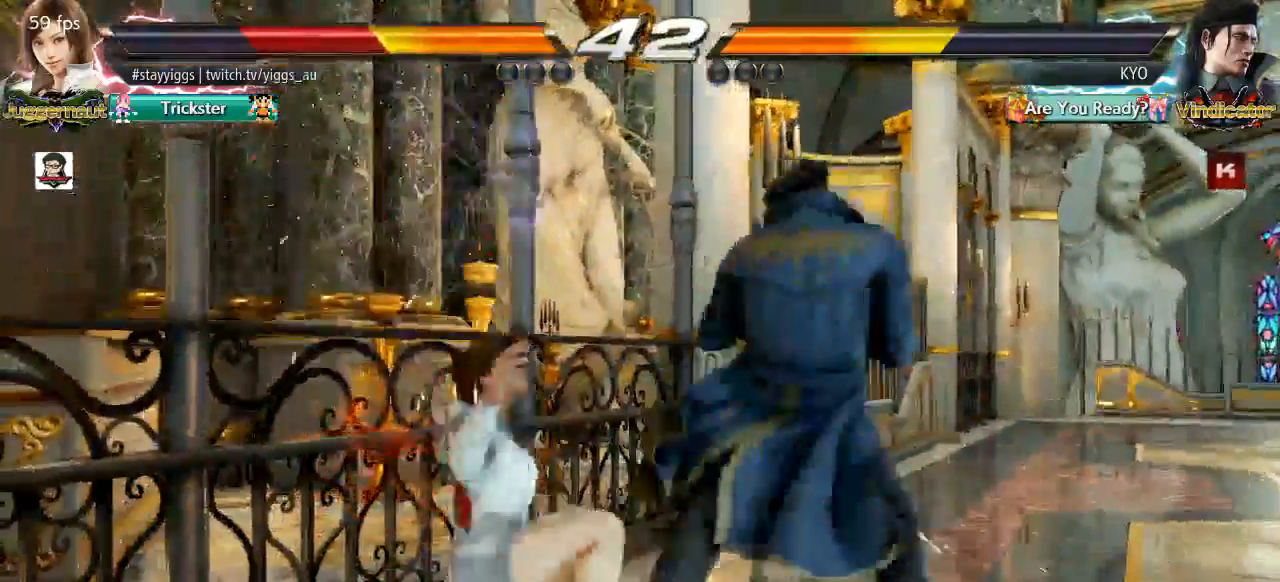
{"dt_ms": 500, "buttons": [], "left_stick": "center", "events": [[50, "SQUARE", "down"], [50, "TRIANGLE", "up"], [100, "CROSS", "down"], [150, "TRIANGLE", "down"], [167, "SQUARE", "up"], [250, "TRIANGLE", "up"], [300, "CROSS", "up"]]}
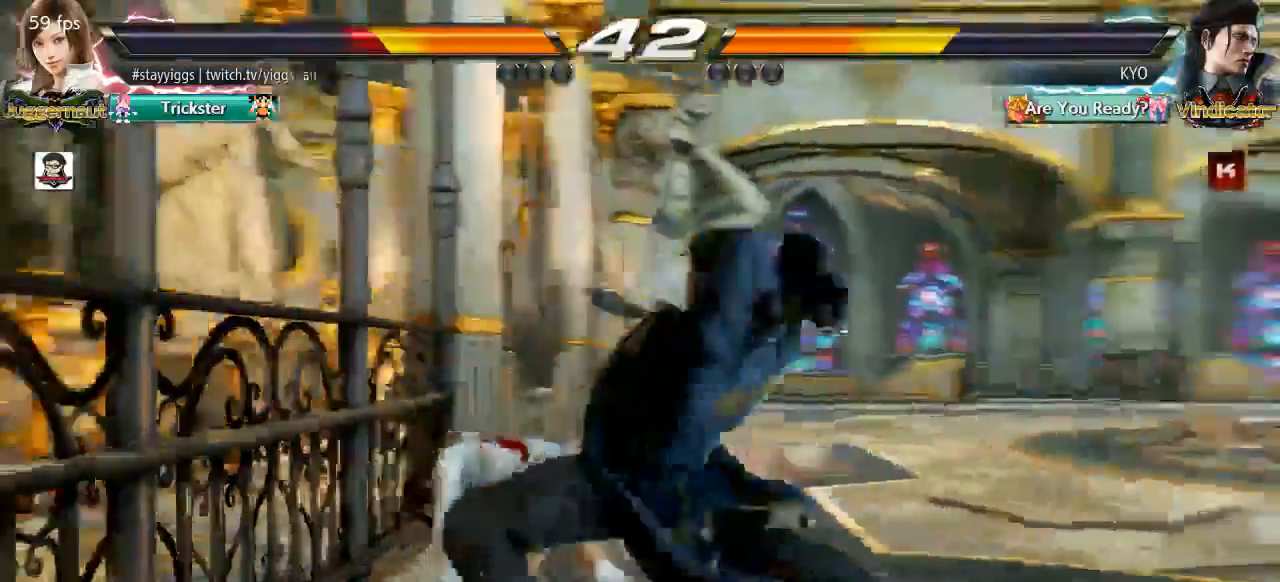
{"dt_ms": 500, "buttons": [], "left_stick": "center", "events": [[117, "left_stick", "left"], [483, "left_stick", "center"]]}
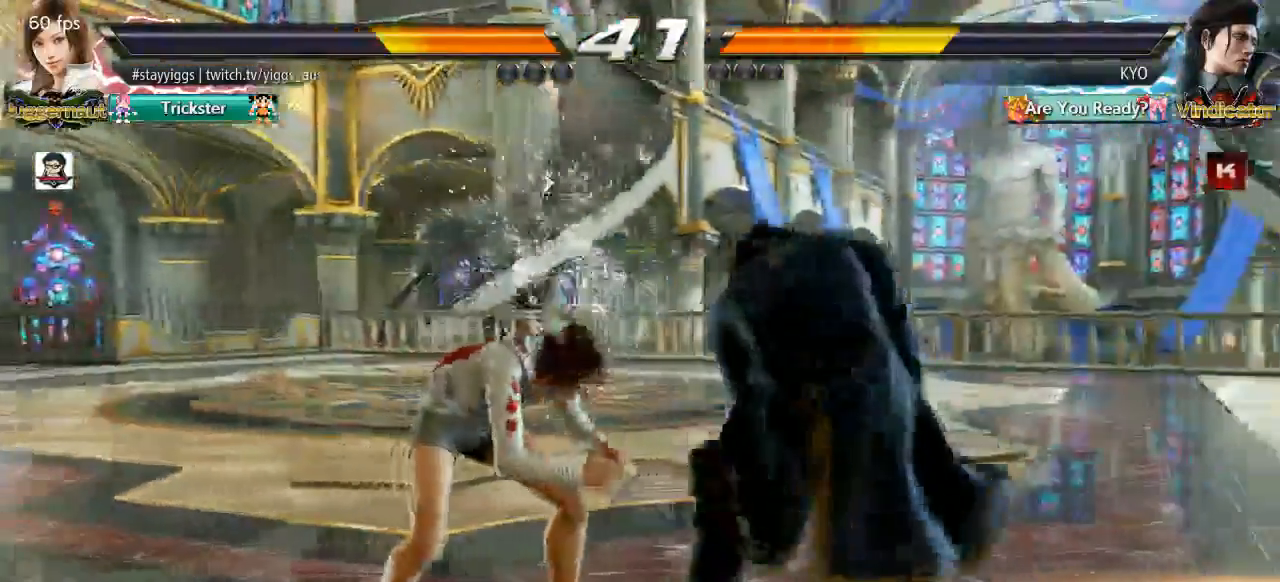
{"dt_ms": 500, "buttons": ["CROSS", "SQUARE"], "left_stick": "left", "events": [[250, "left_stick", "left"], [300, "CROSS", "down"], [300, "SQUARE", "down"]]}
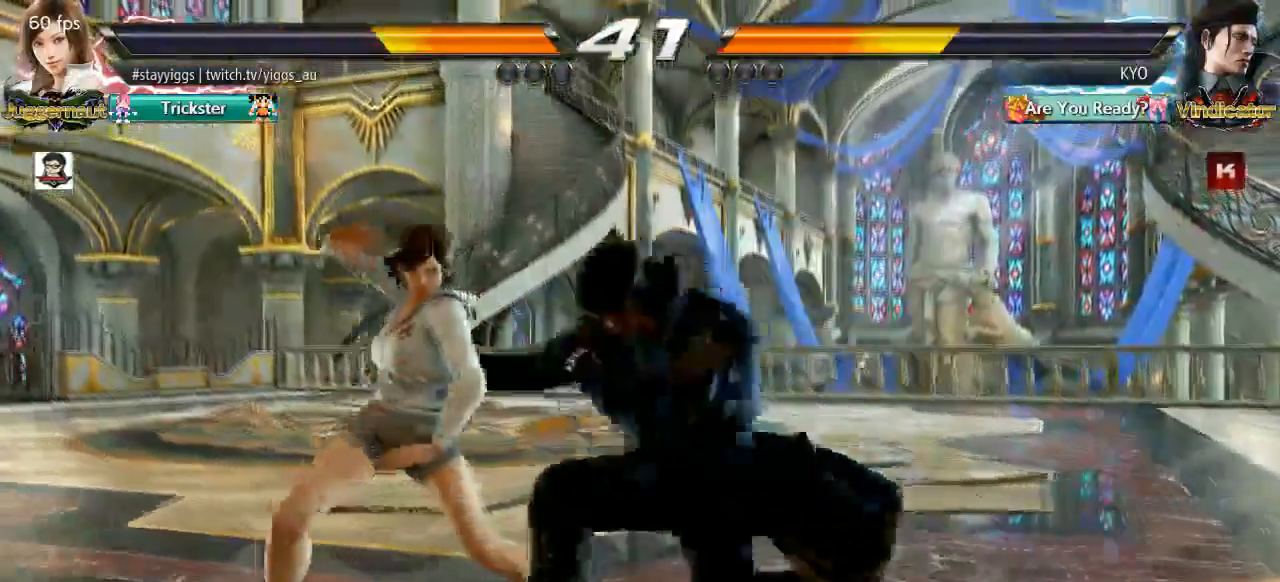
{"dt_ms": 500, "buttons": ["CROSS", "SQUARE"], "left_stick": "left", "events": []}
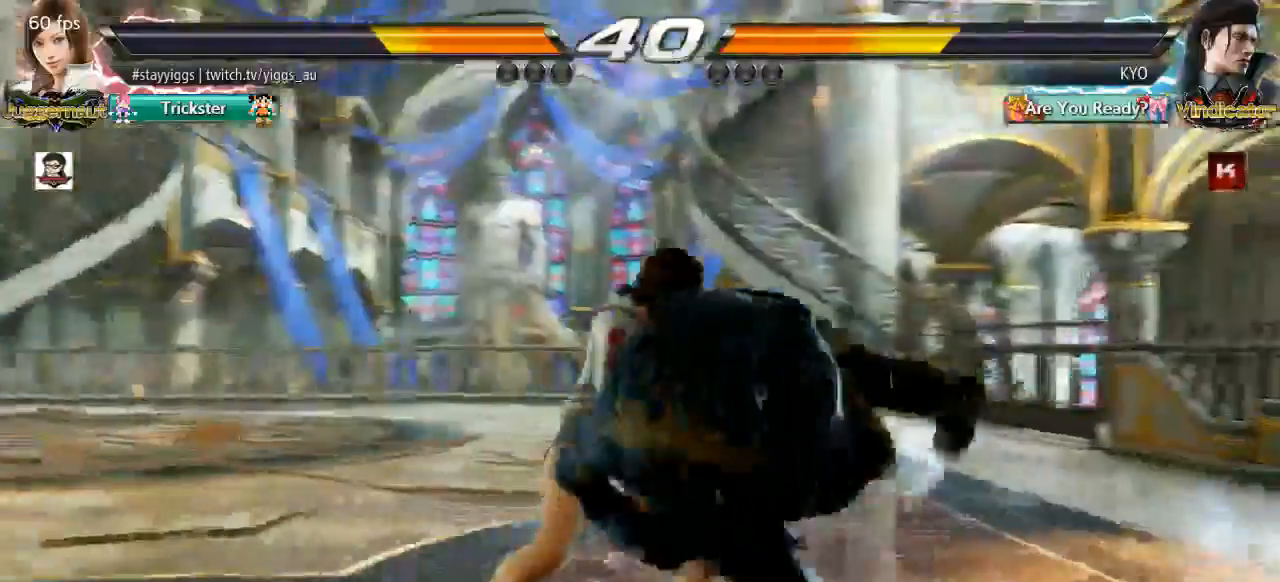
{"dt_ms": 500, "buttons": [], "left_stick": "center", "events": [[150, "CROSS", "up"], [183, "SQUARE", "up"], [183, "left_stick", "center"]]}
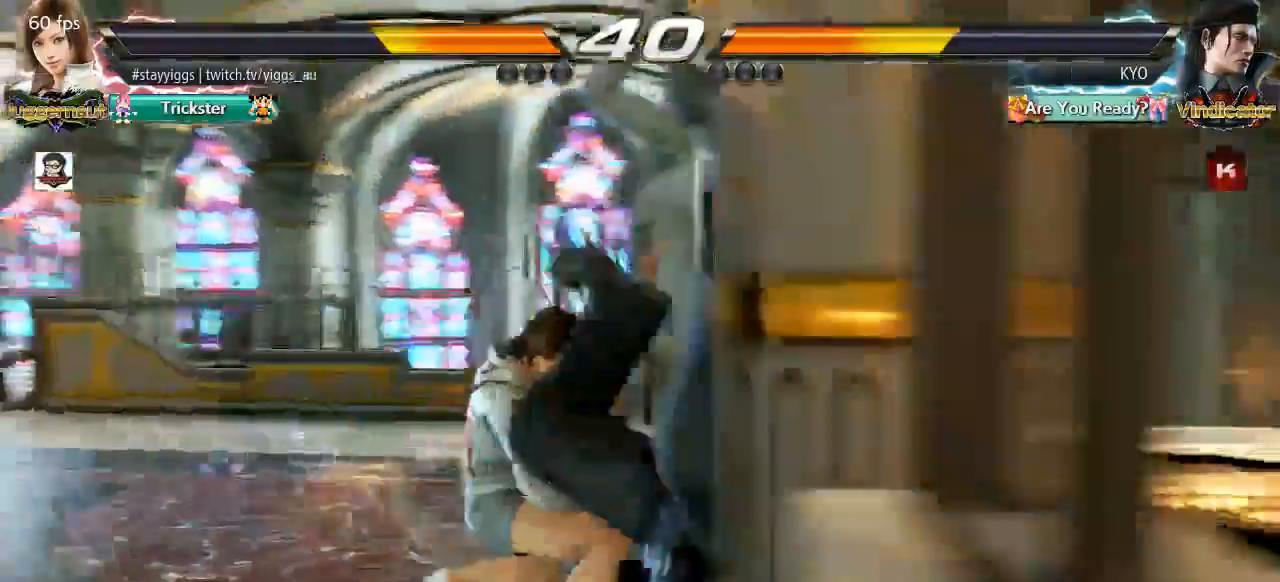
{"dt_ms": 500, "buttons": [], "left_stick": "center", "events": [[183, "R2", "down"], [233, "R2", "up"]]}
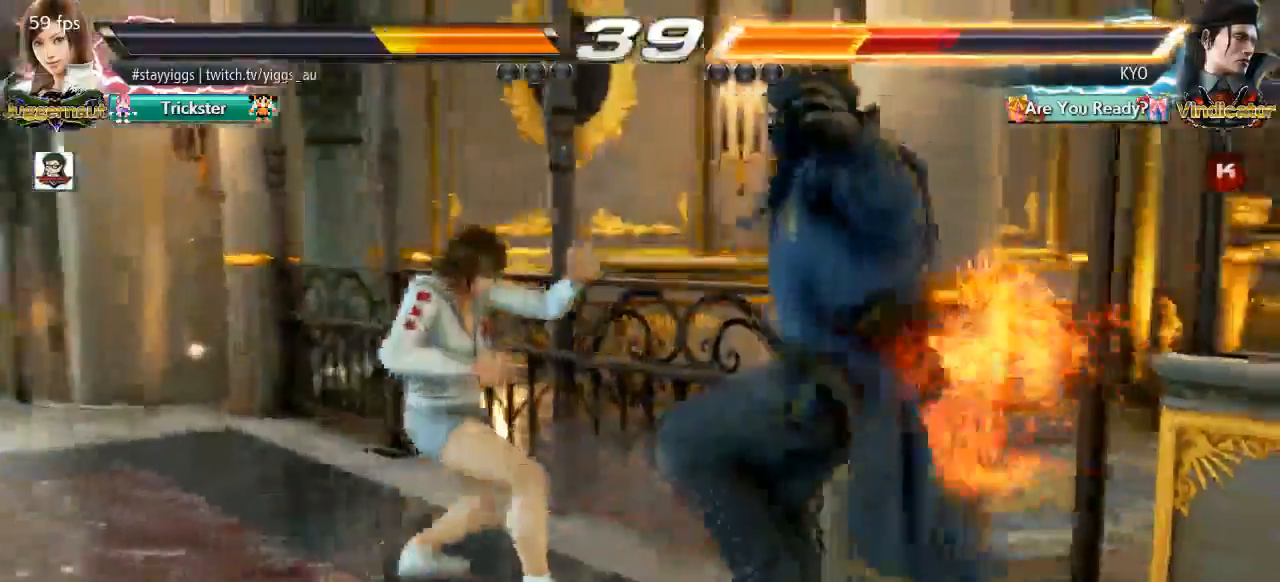
{"dt_ms": 500, "buttons": [], "left_stick": "center", "events": [[67, "left_stick", "left"], [183, "CIRCLE", "down"], [233, "CIRCLE", "up"], [317, "TRIANGLE", "down"], [317, "left_stick", "center"], [450, "TRIANGLE", "up"]]}
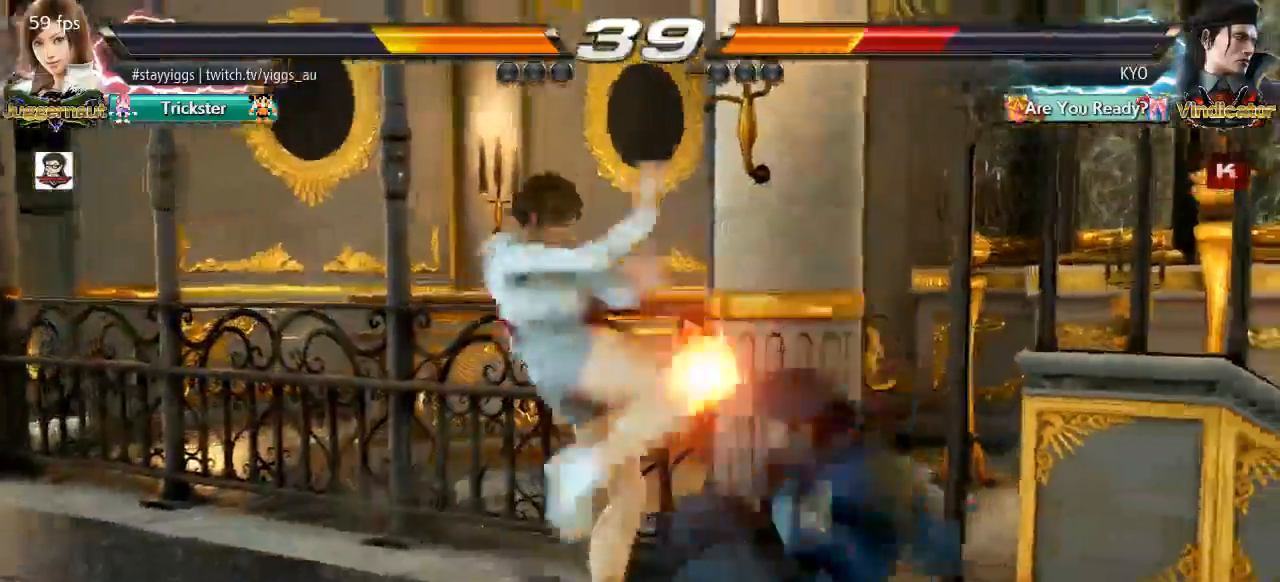
{"dt_ms": 500, "buttons": [], "left_stick": "center"}
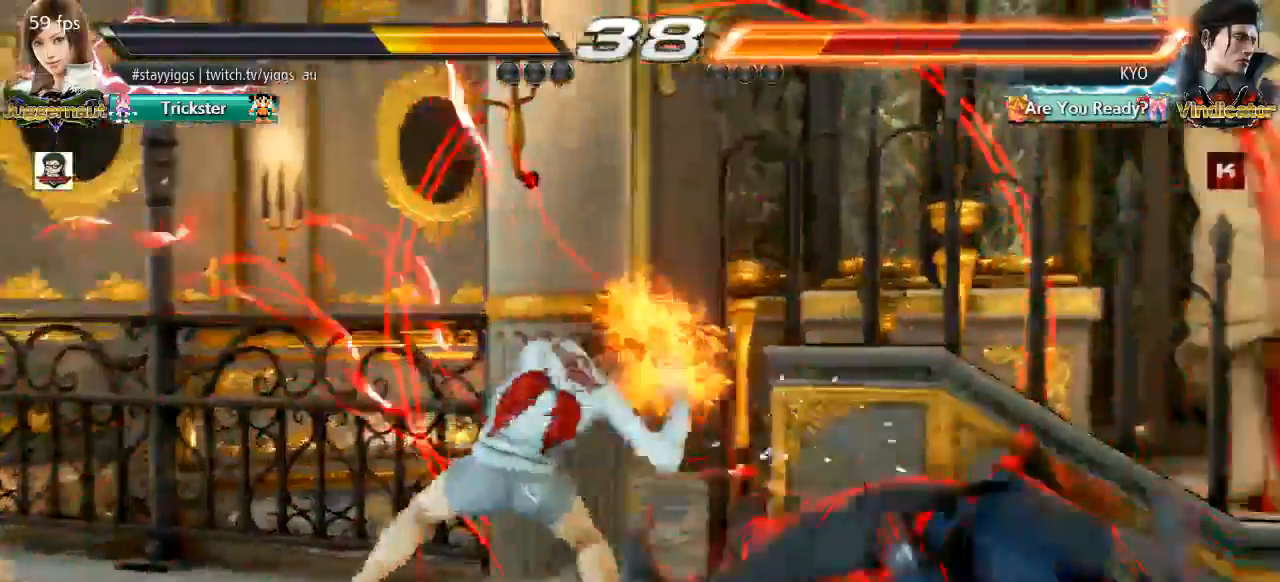
{"dt_ms": 500, "buttons": [], "left_stick": "center", "events": [[67, "CROSS", "down"], [167, "CROSS", "up"]]}
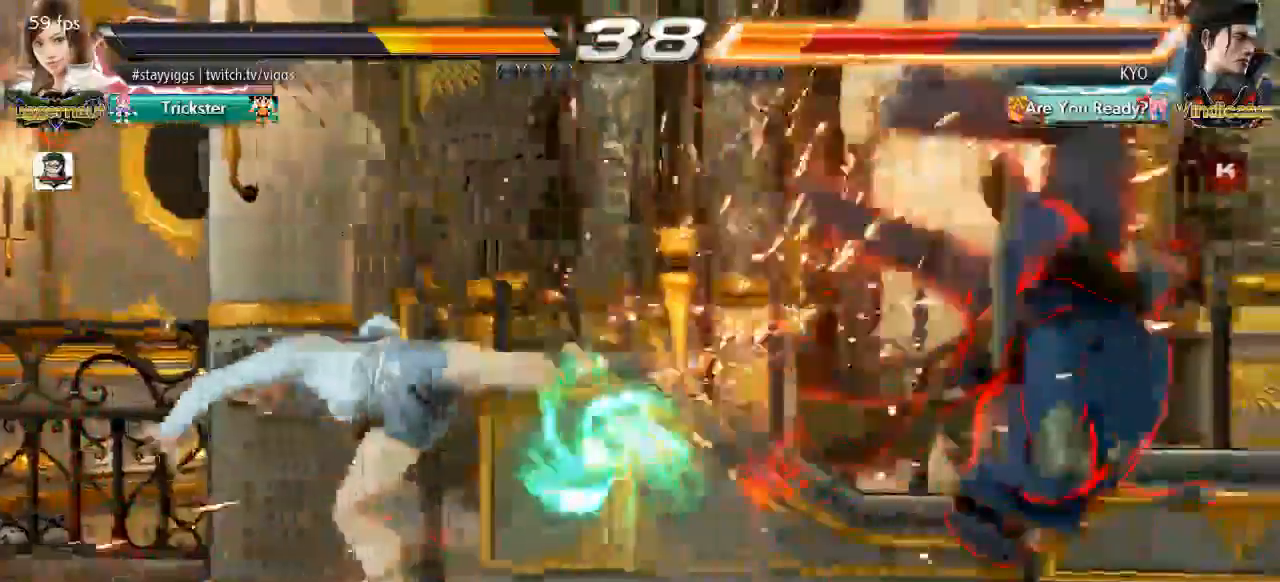
{"dt_ms": 500, "buttons": [], "left_stick": "right", "events": [[217, "left_stick", "right"], [317, "left_stick", "center"], [433, "left_stick", "right"]]}
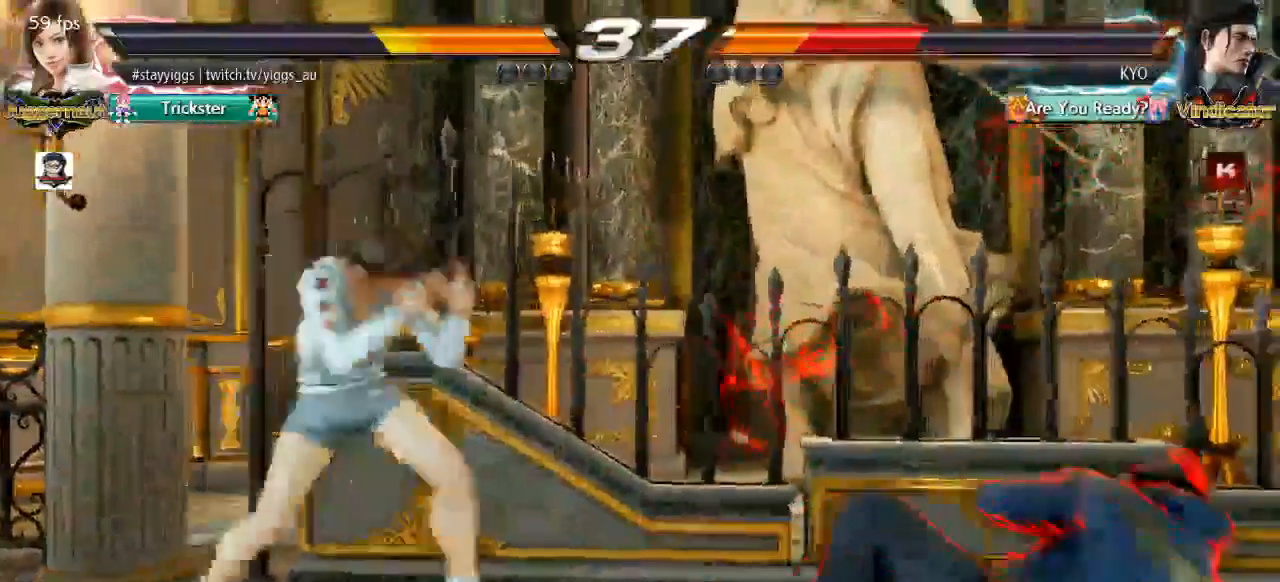
{"dt_ms": 500, "buttons": [], "left_stick": "down-left", "events": [[167, "left_stick", "down"], [250, "left_stick", "center"], [483, "left_stick", "down-left"]]}
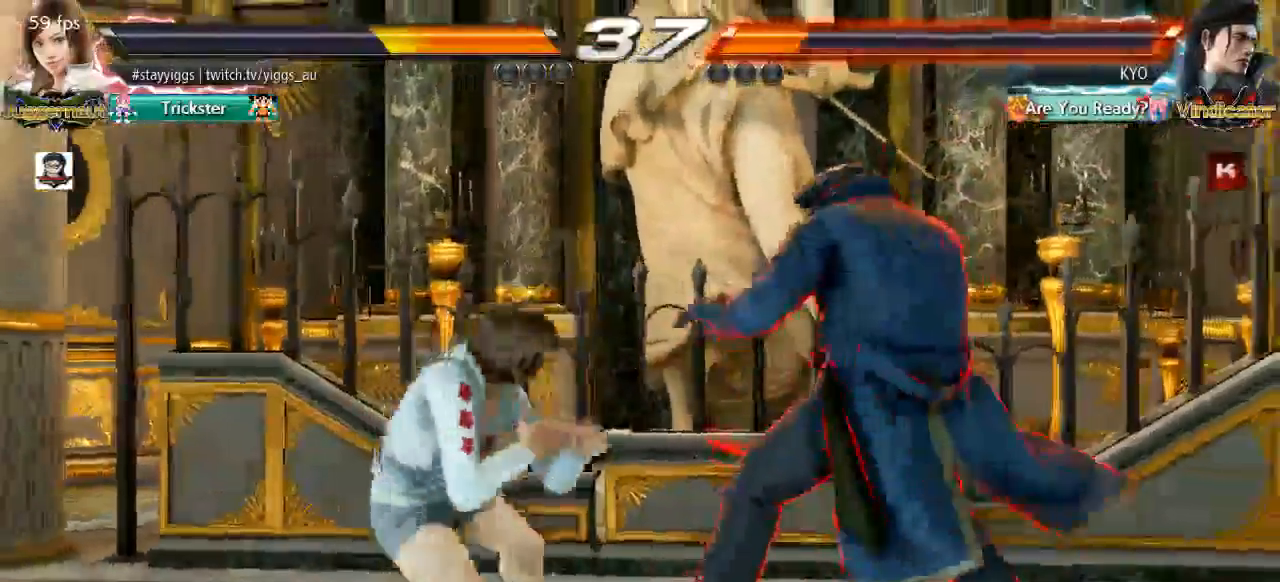
{"dt_ms": 1000, "buttons": [], "left_stick": "center"}
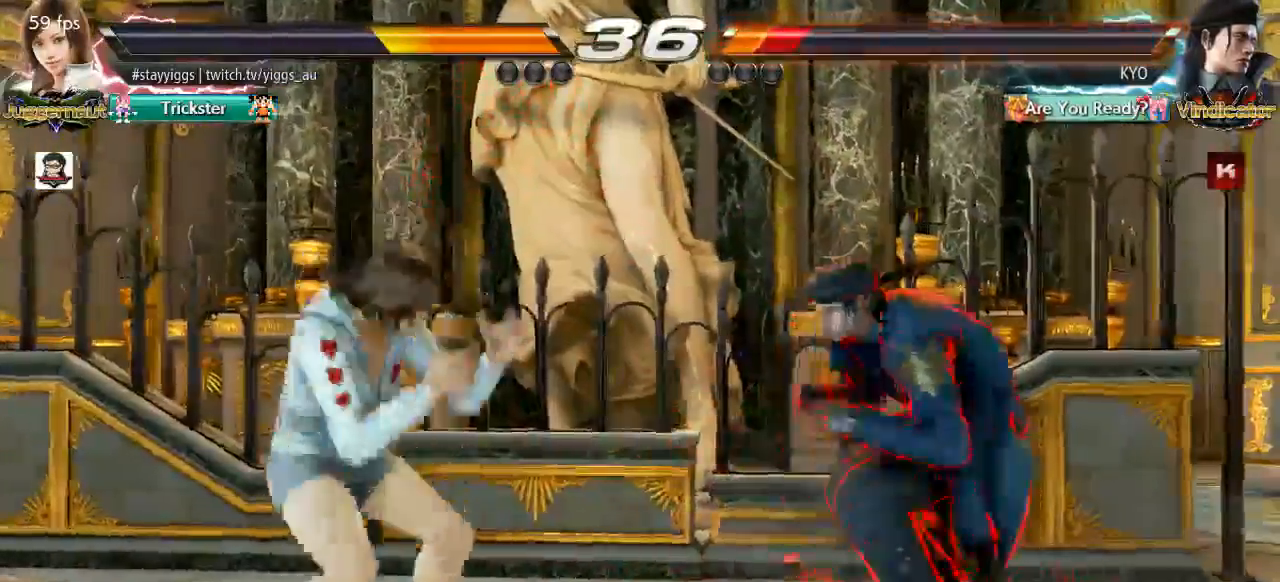
{"dt_ms": 500, "buttons": [], "left_stick": "left"}
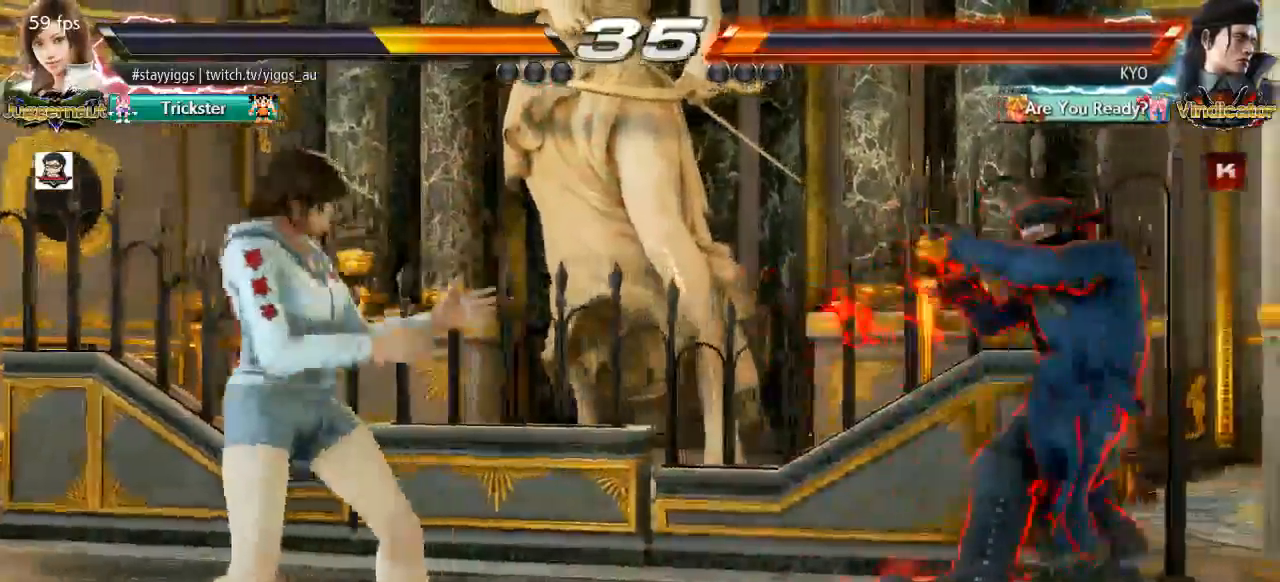
{"dt_ms": 500, "buttons": [], "left_stick": "right"}
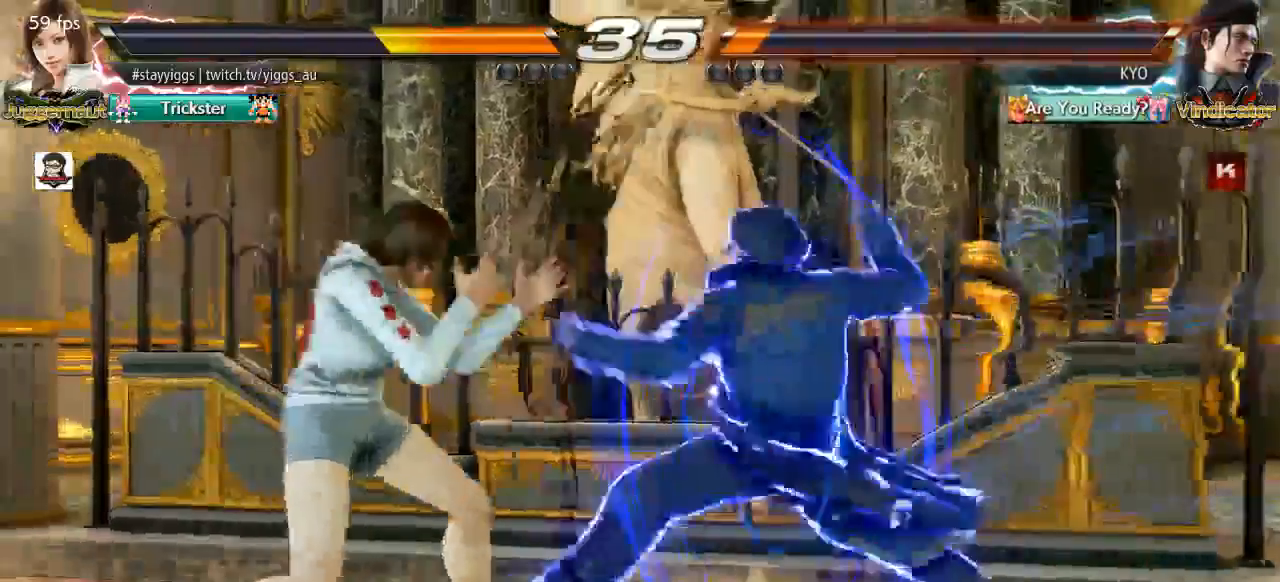
{"dt_ms": 500, "buttons": [], "left_stick": "center", "events": [[17, "left_stick", "center"], [67, "left_stick", "left"], [317, "left_stick", "center"]]}
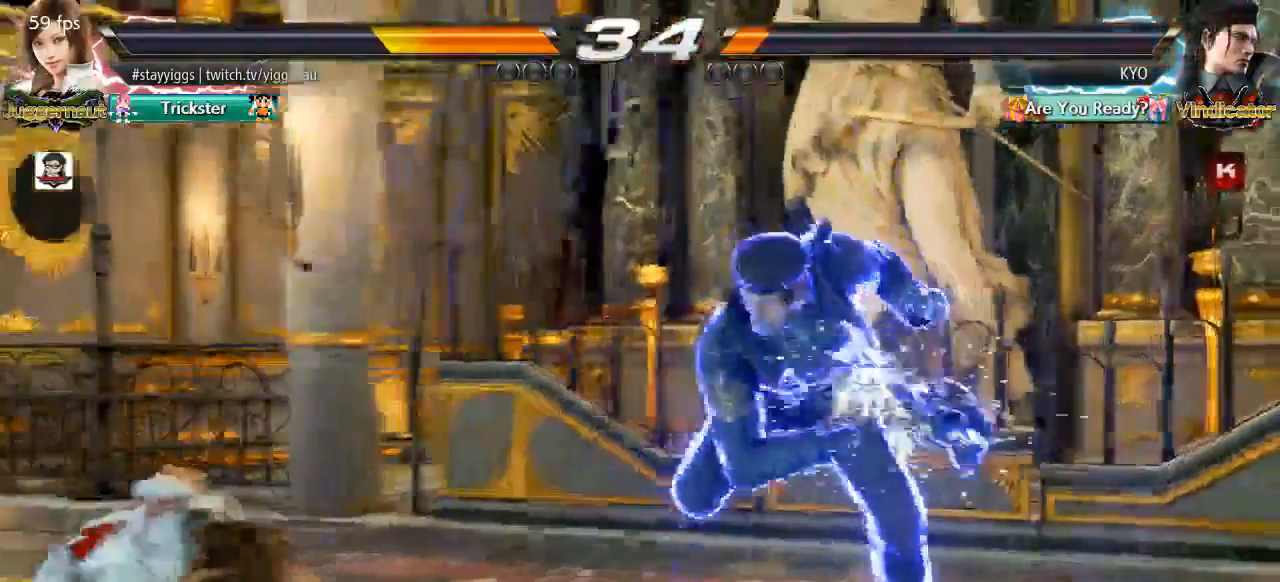
{"dt_ms": 500, "buttons": ["CROSS", "SQUARE"], "left_stick": "left"}
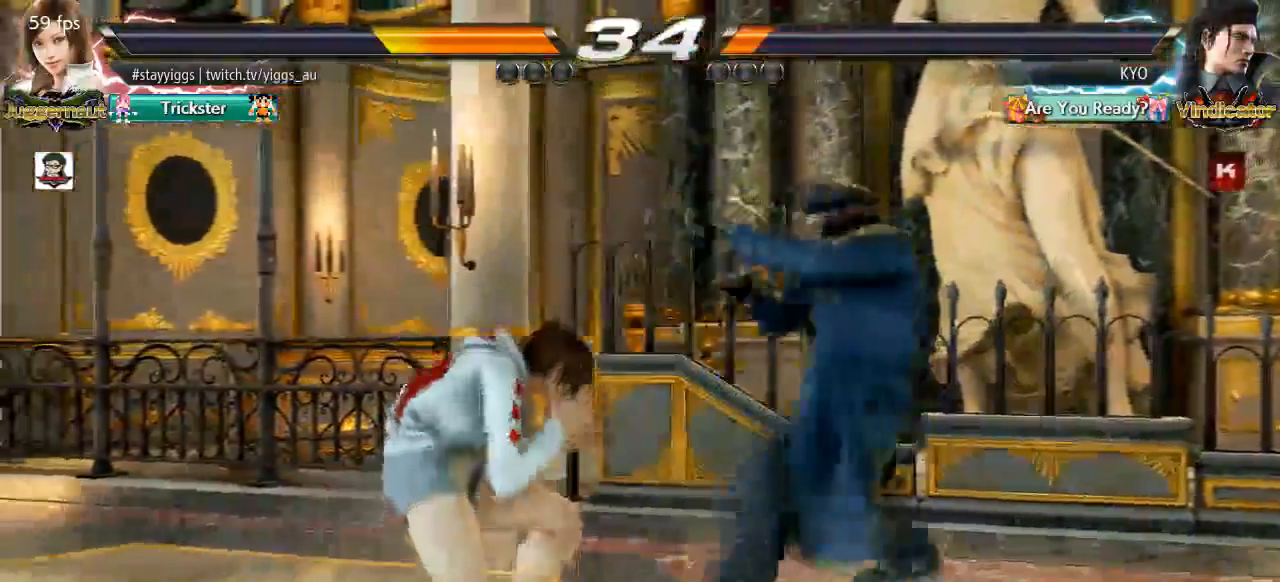
{"dt_ms": 500, "buttons": ["CROSS", "SQUARE"], "left_stick": "left"}
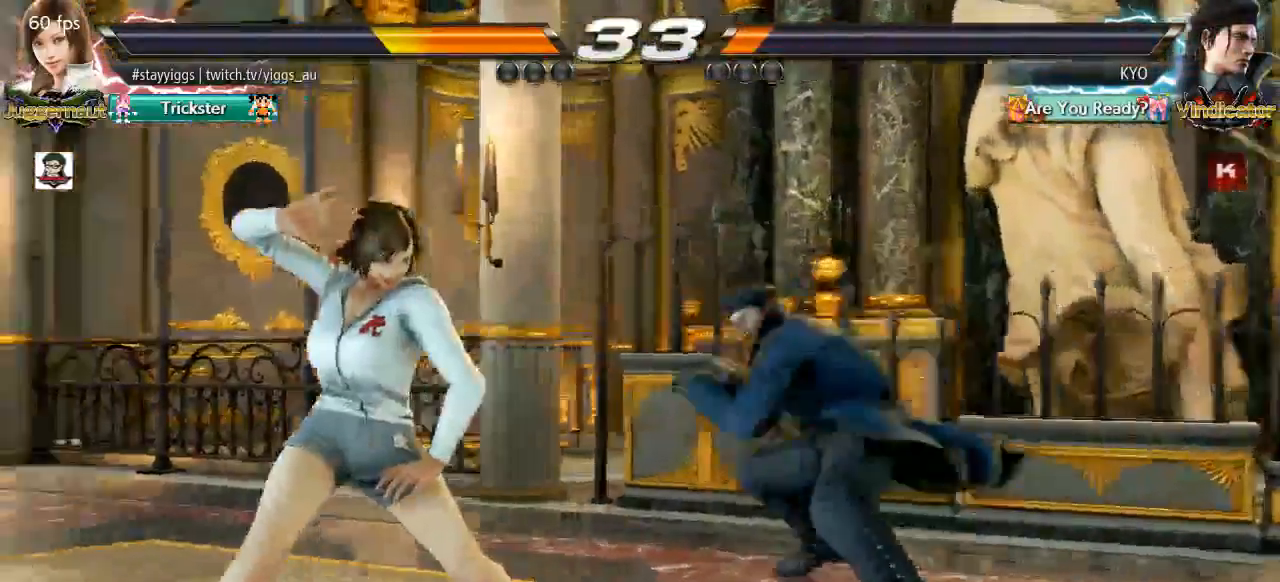
{"dt_ms": 1000, "buttons": [], "left_stick": "center"}
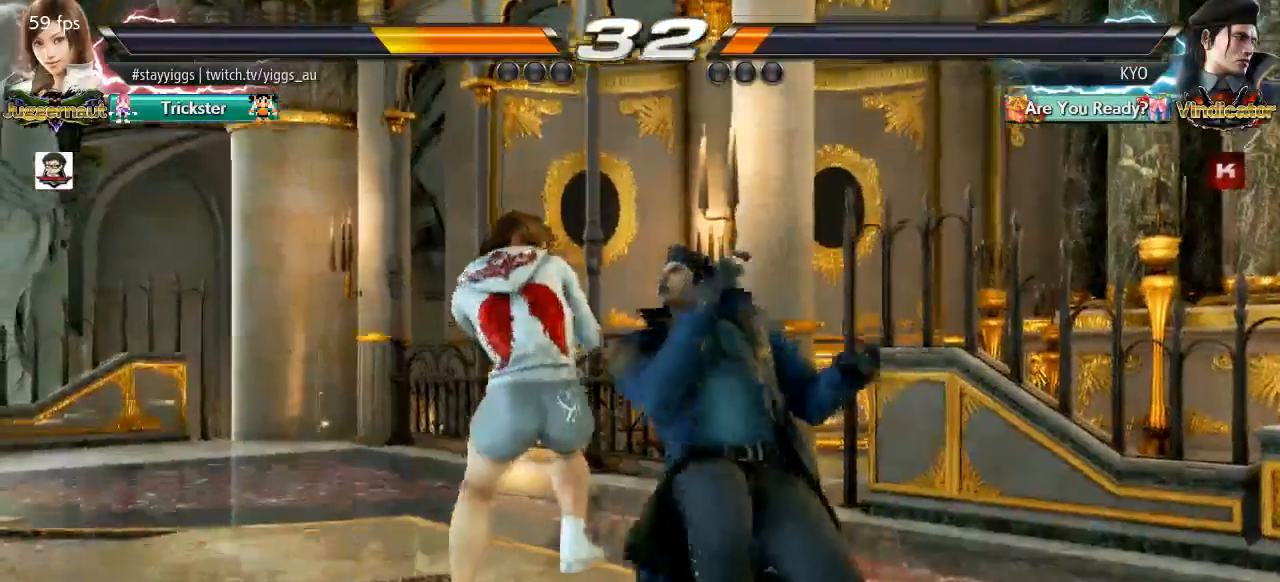
{"dt_ms": 500, "buttons": [], "left_stick": "center", "events": []}
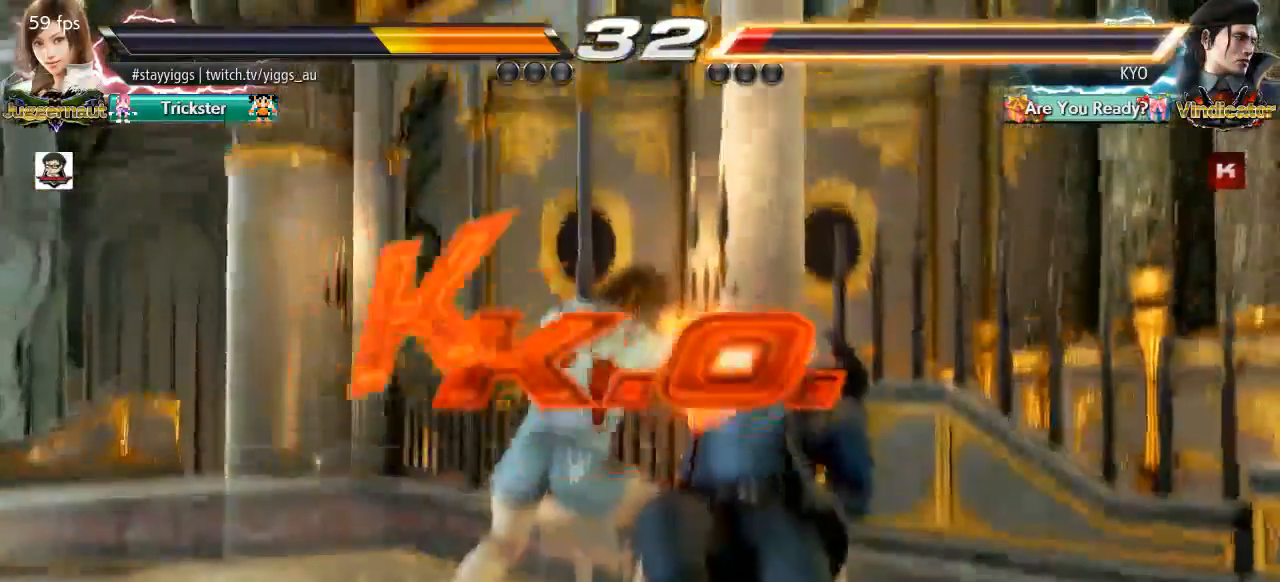
{"dt_ms": 500, "buttons": [], "left_stick": "center"}
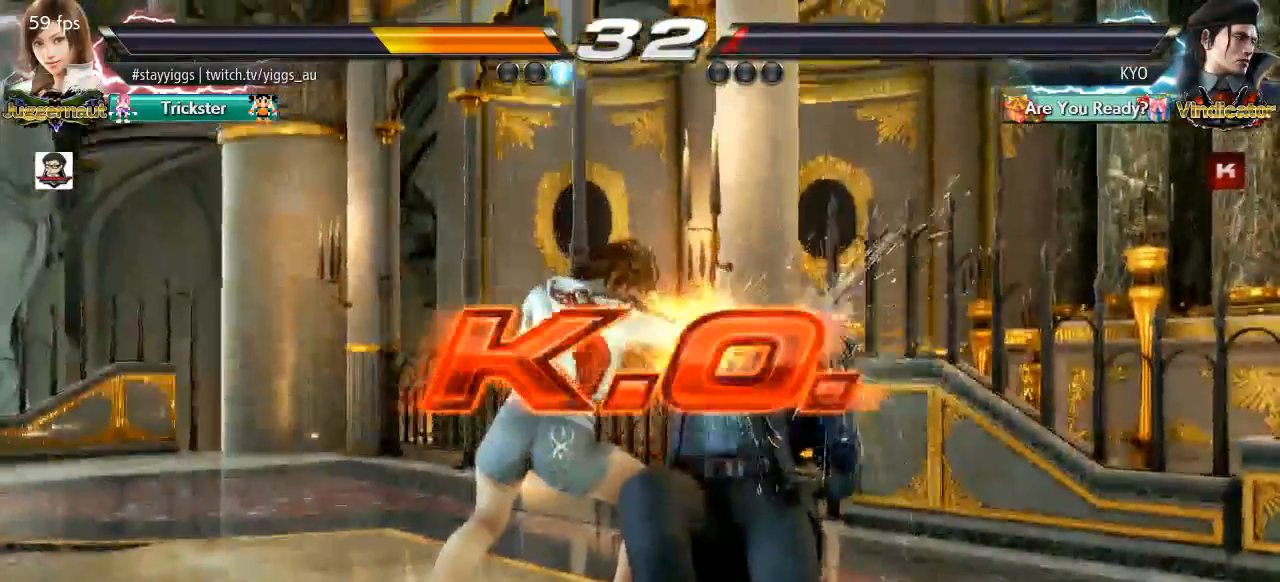
{"dt_ms": 500, "buttons": [], "left_stick": "center", "events": []}
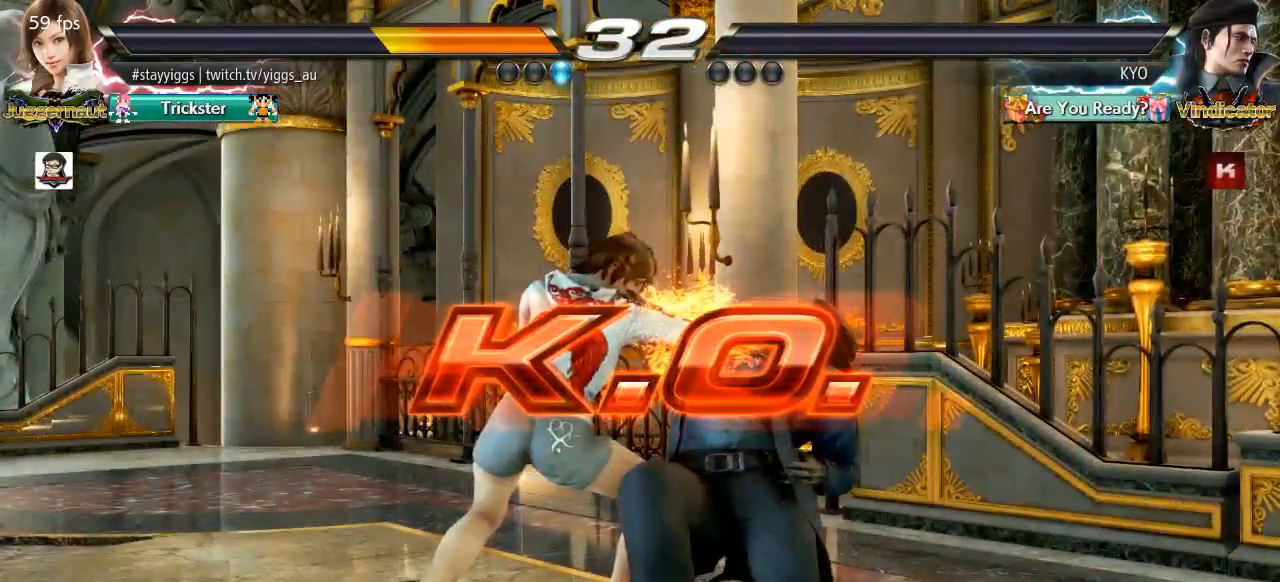
{"dt_ms": 500, "buttons": [], "left_stick": "center", "events": []}
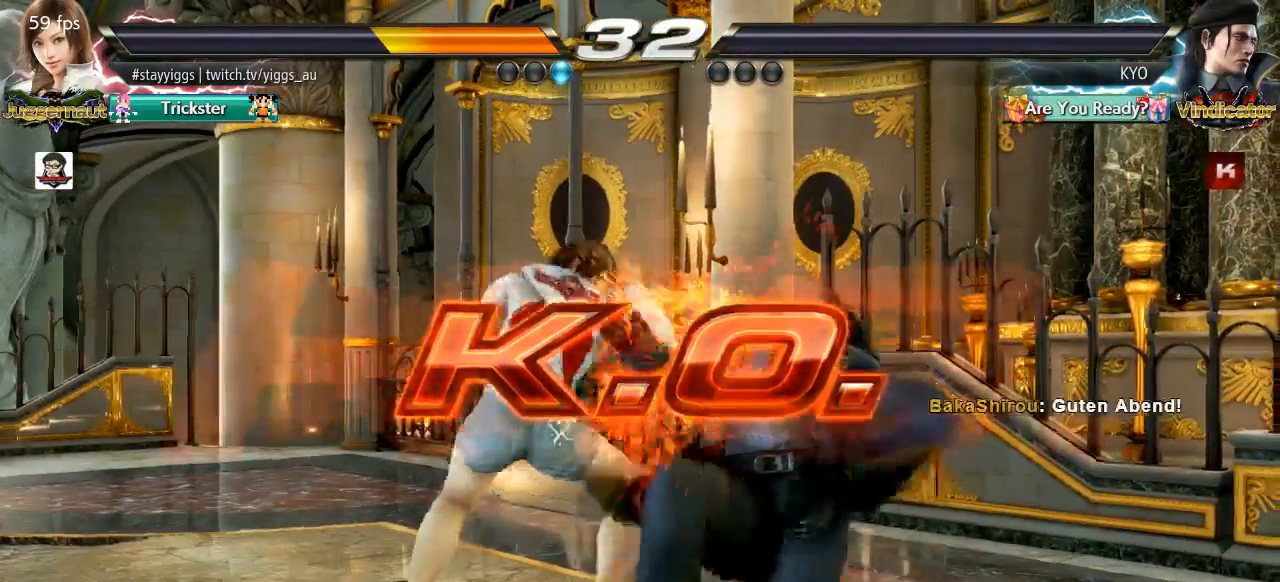
{"dt_ms": 500, "buttons": [], "left_stick": "down"}
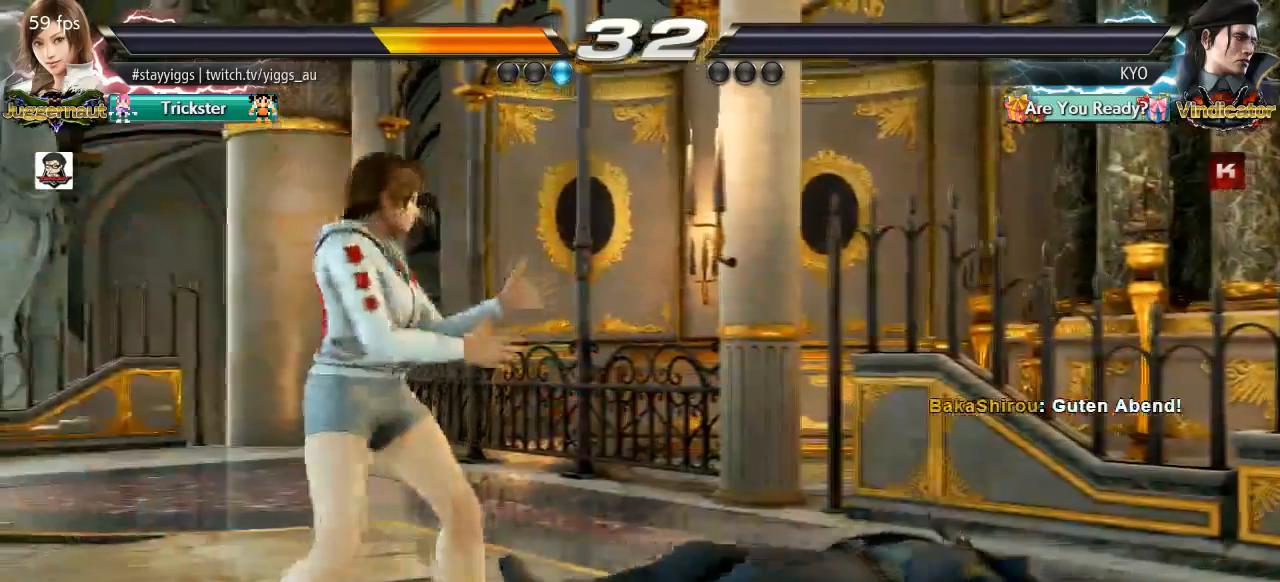
{"dt_ms": 500, "buttons": [], "left_stick": "center", "events": [[133, "TRIANGLE", "down"], [250, "TRIANGLE", "up"], [317, "TRIANGLE", "down"], [417, "TRIANGLE", "up"], [417, "left_stick", "center"]]}